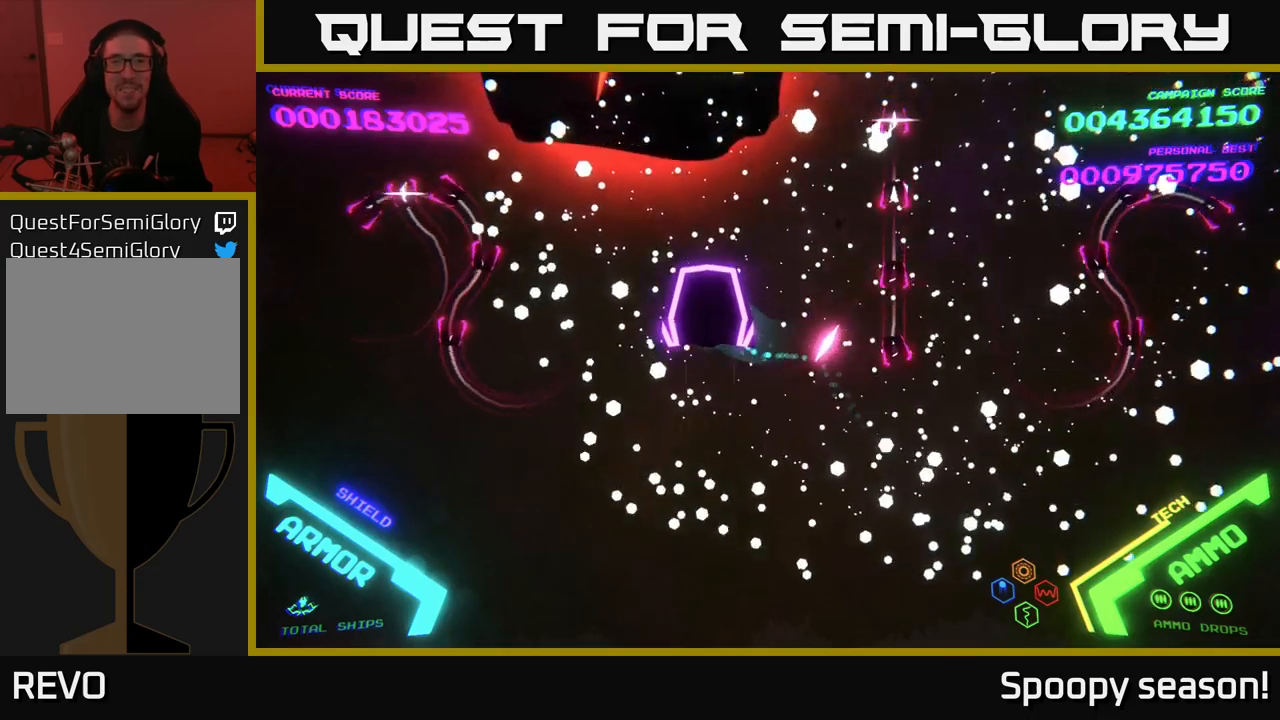
Gameplay with a controller (Xbox layout); each line is a JSON object with the inputs held at the frame after it. "events" lists button and stick changes between this image and that frame as [ms after this image, input, new state], when the widget could be followed in between.
{"buttons": [], "left_stick": "down", "right_stick": "center", "events": [[167, "X", "down"], [200, "left_stick", "down"], [234, "X", "up"], [317, "X", "down"], [400, "X", "up"], [450, "X", "down"], [500, "X", "up"]]}
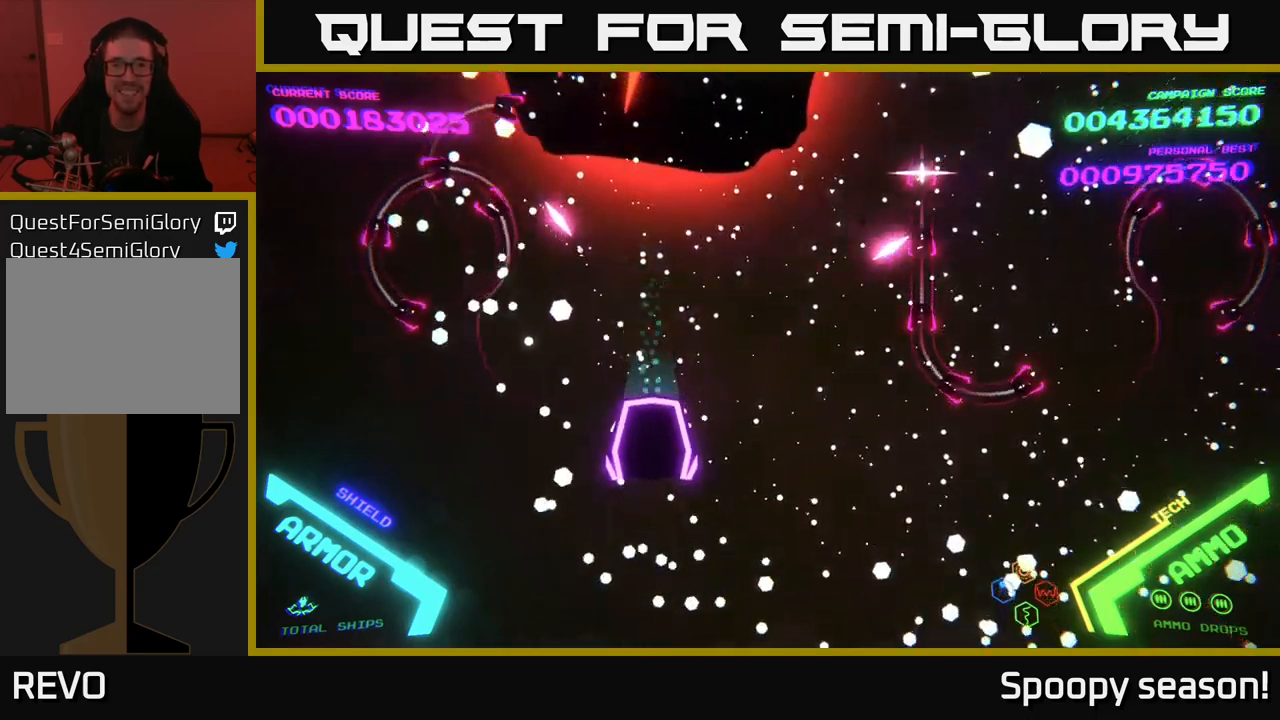
{"buttons": [], "left_stick": "center", "right_stick": "center", "events": [[67, "X", "down"], [134, "X", "up"], [234, "X", "down"], [300, "X", "up"], [350, "X", "down"], [400, "X", "up"], [417, "left_stick", "center"], [450, "X", "down"], [500, "X", "up"]]}
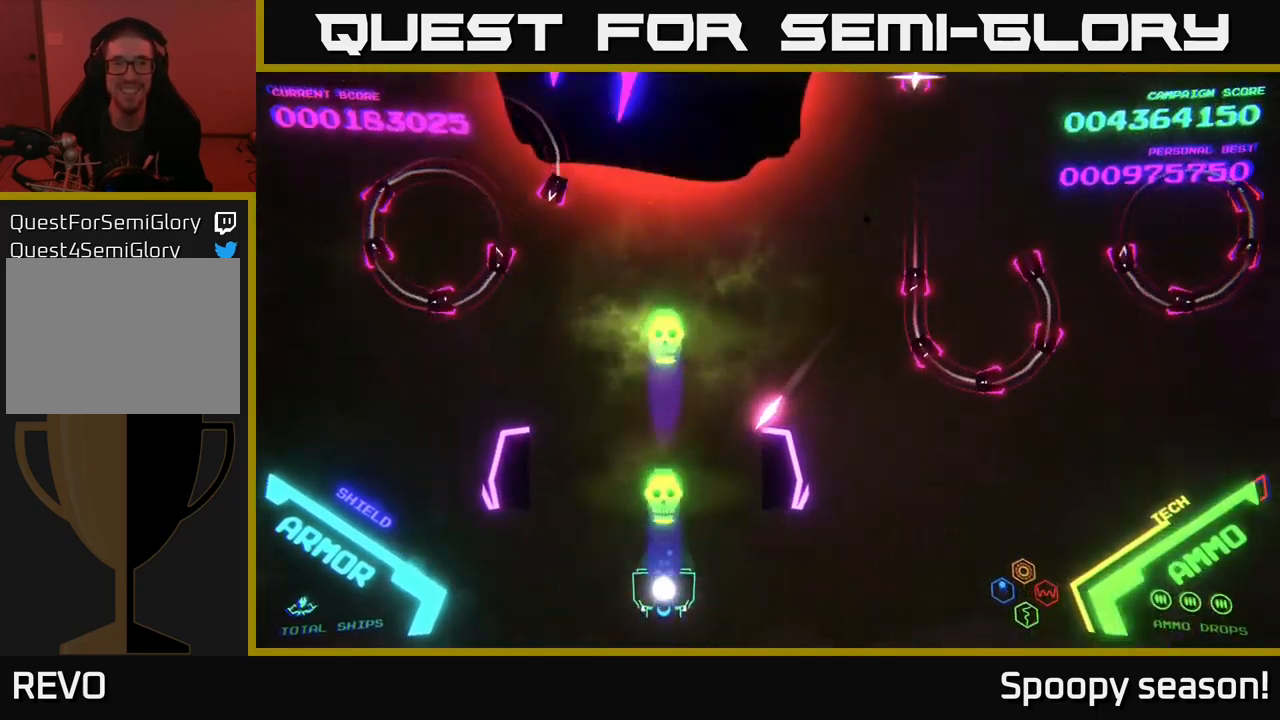
{"buttons": ["B"], "left_stick": "up", "right_stick": "center", "events": [[100, "X", "down"], [150, "X", "up"], [150, "left_stick", "up-right"], [450, "B", "down"], [450, "left_stick", "up"]]}
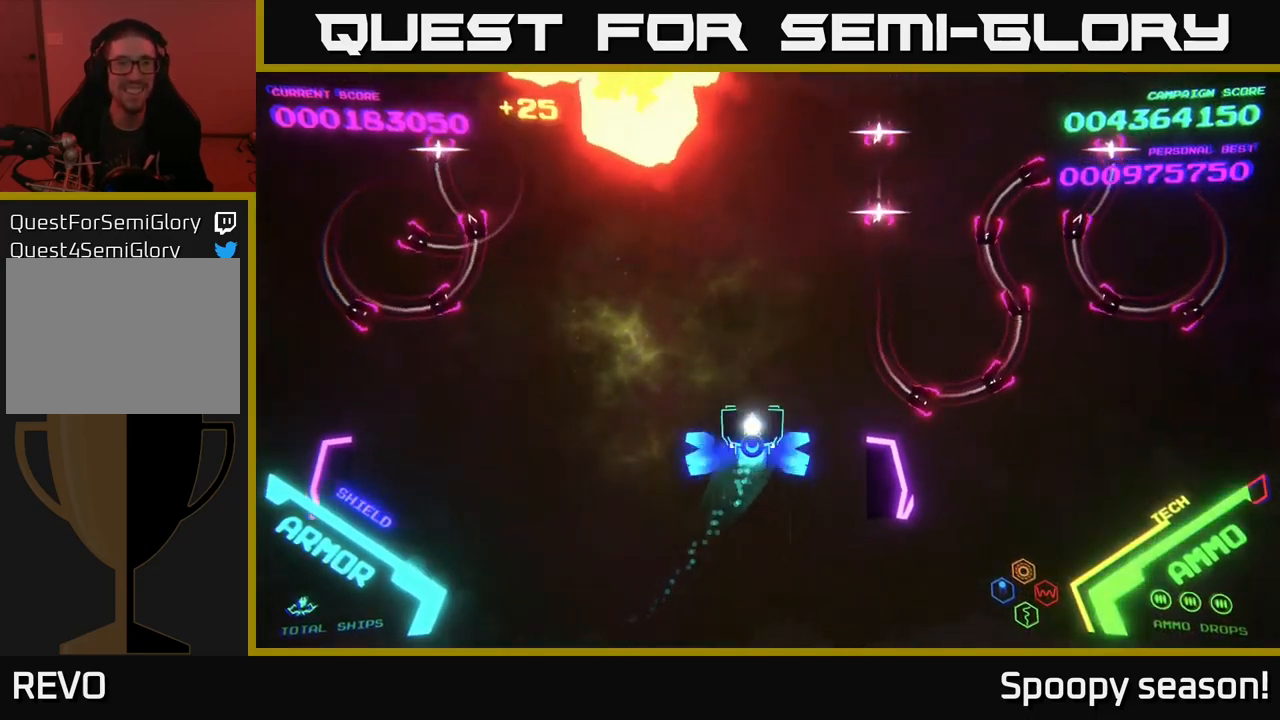
{"buttons": ["B"], "left_stick": "up", "right_stick": "center", "events": [[184, "left_stick", "up-right"], [484, "left_stick", "up"]]}
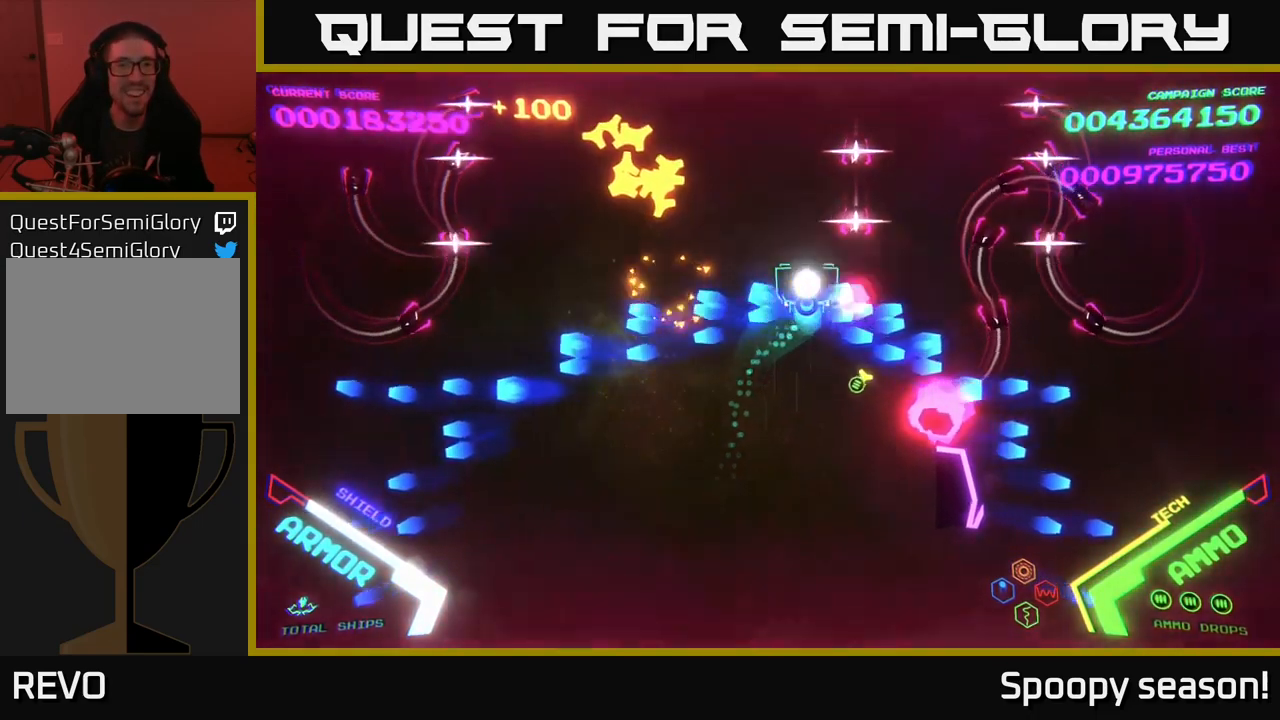
{"buttons": ["B"], "left_stick": "up-left", "right_stick": "center", "events": [[417, "left_stick", "up-left"]]}
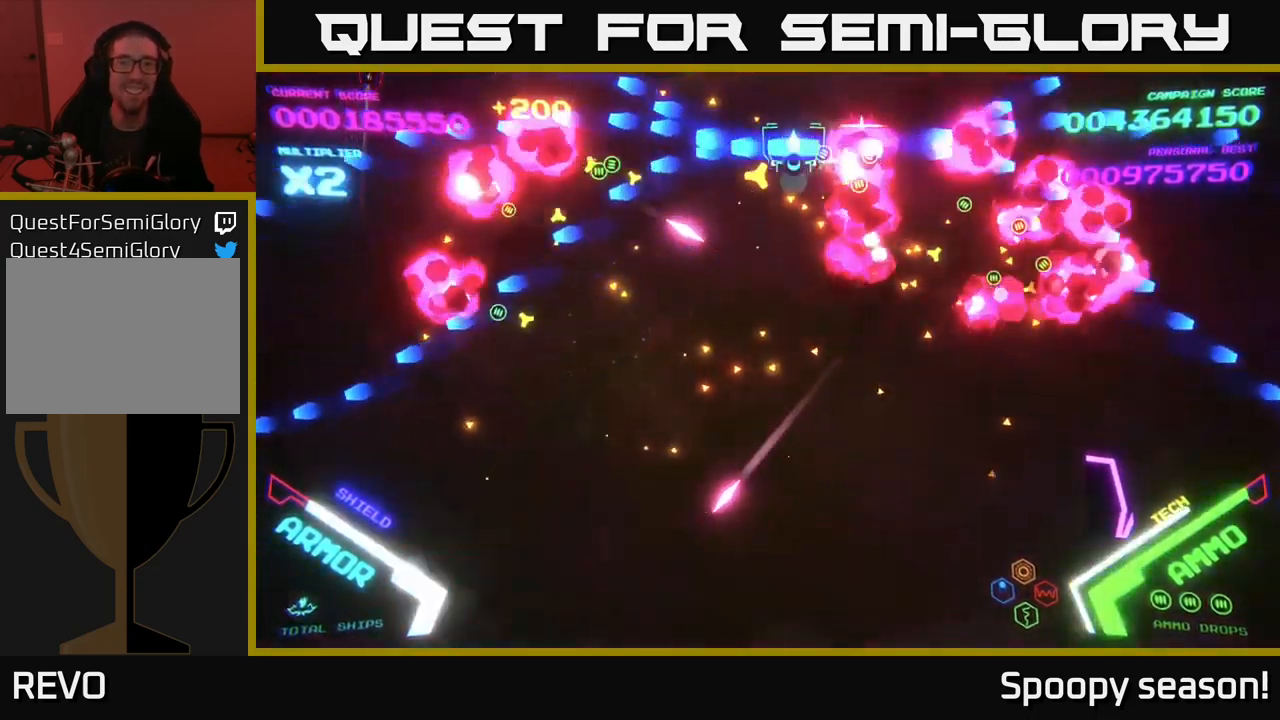
{"buttons": ["B"], "left_stick": "right", "right_stick": "center", "events": [[50, "B", "up"], [100, "left_stick", "down-left"], [150, "B", "down"], [234, "B", "up"], [300, "left_stick", "down-right"], [317, "B", "down"], [417, "B", "up"], [450, "left_stick", "right"], [500, "B", "down"]]}
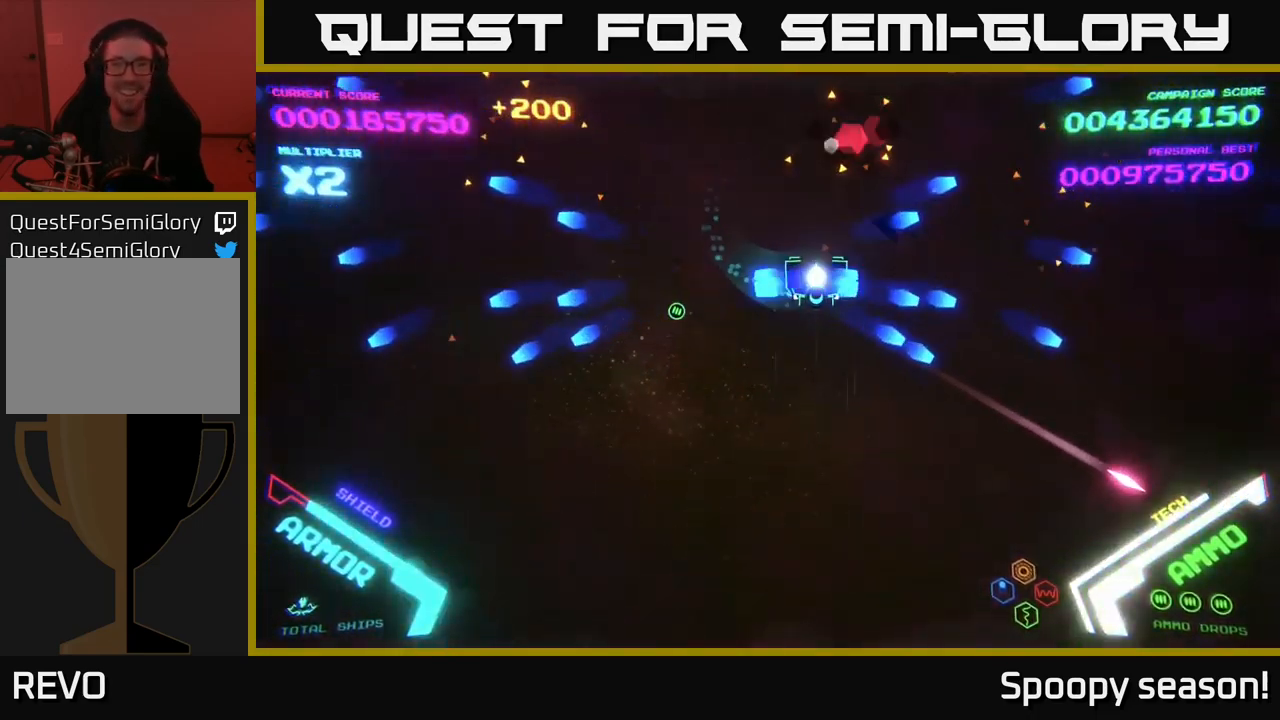
{"buttons": [], "left_stick": "down-left", "right_stick": "center", "events": [[100, "left_stick", "up-right"], [134, "B", "up"], [334, "left_stick", "down-right"], [434, "left_stick", "down-left"]]}
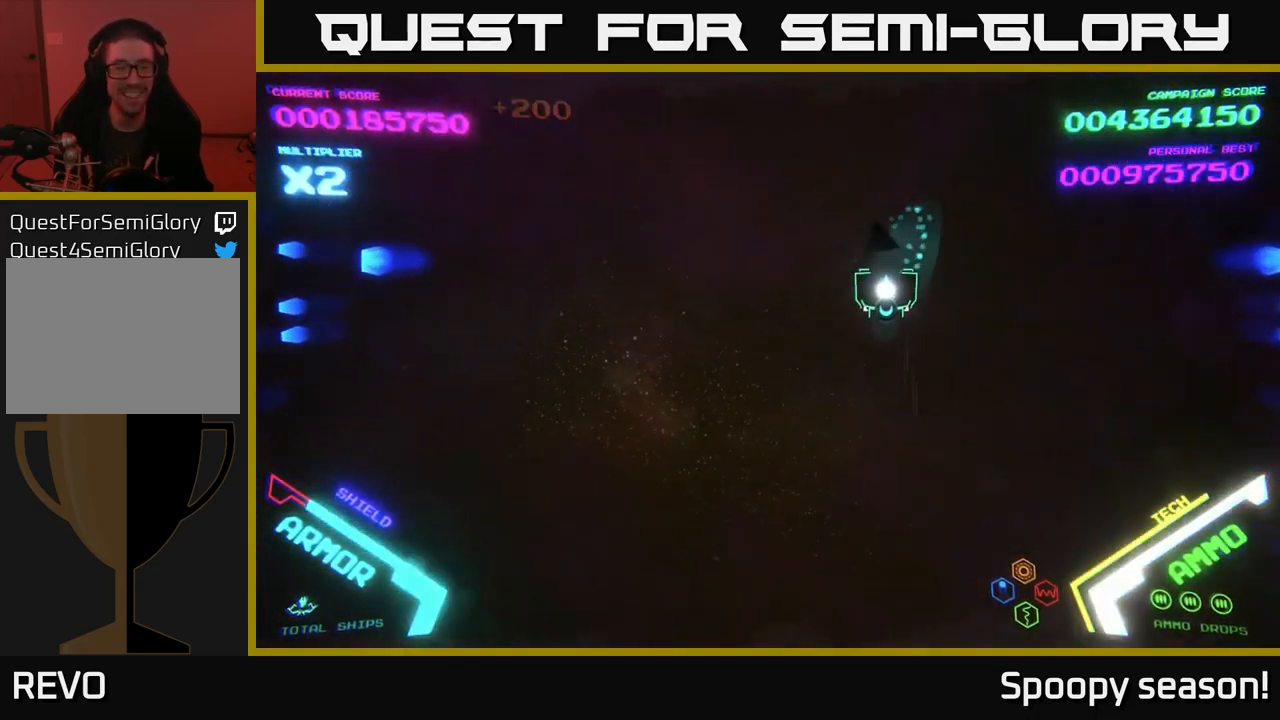
{"buttons": [], "left_stick": "up", "right_stick": "center", "events": [[100, "left_stick", "left"], [234, "left_stick", "up-left"], [334, "left_stick", "up"]]}
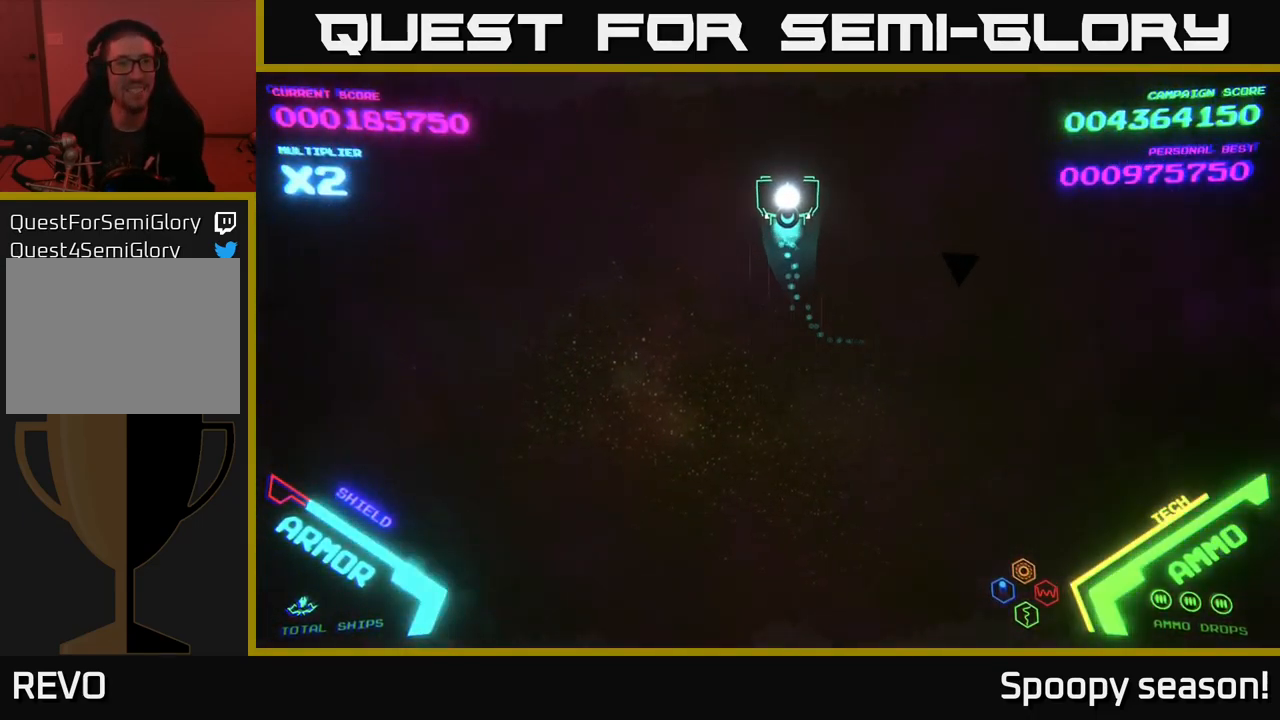
{"buttons": [], "left_stick": "down", "right_stick": "center", "events": [[34, "left_stick", "down"], [184, "left_stick", "up"], [384, "left_stick", "right"], [450, "left_stick", "down"]]}
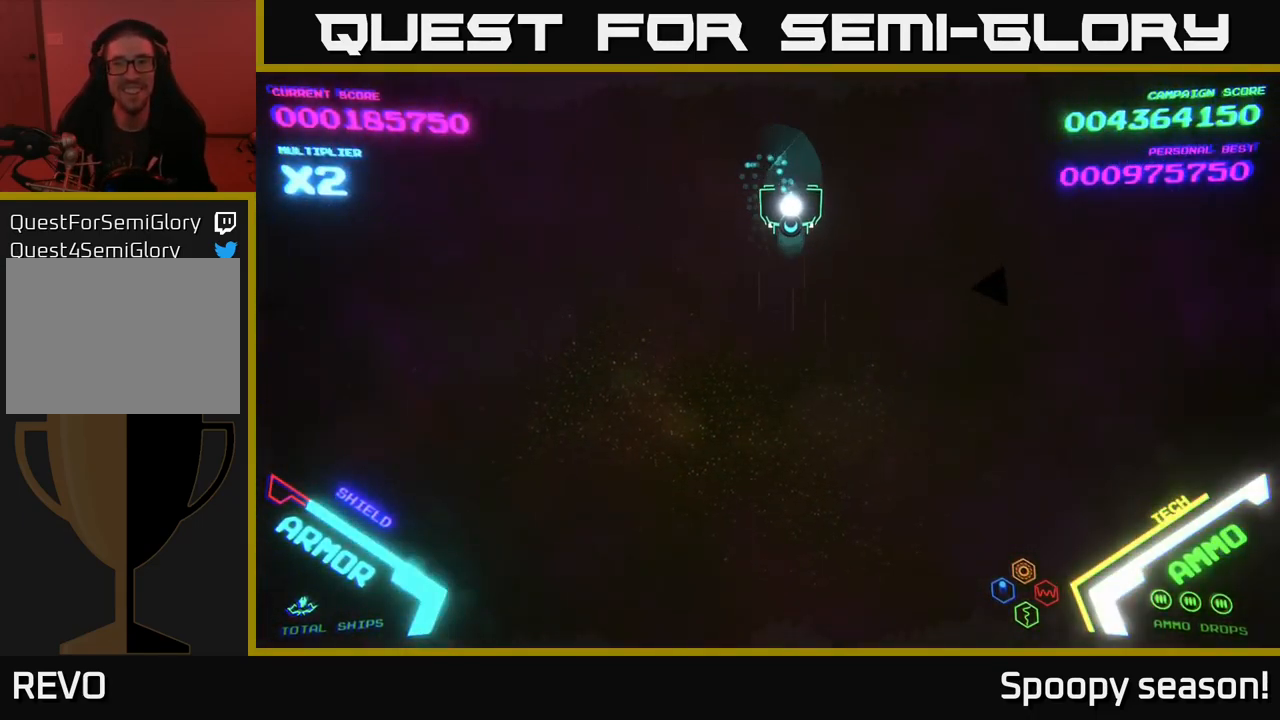
{"buttons": [], "left_stick": "down-right", "right_stick": "center", "events": [[67, "left_stick", "down-right"]]}
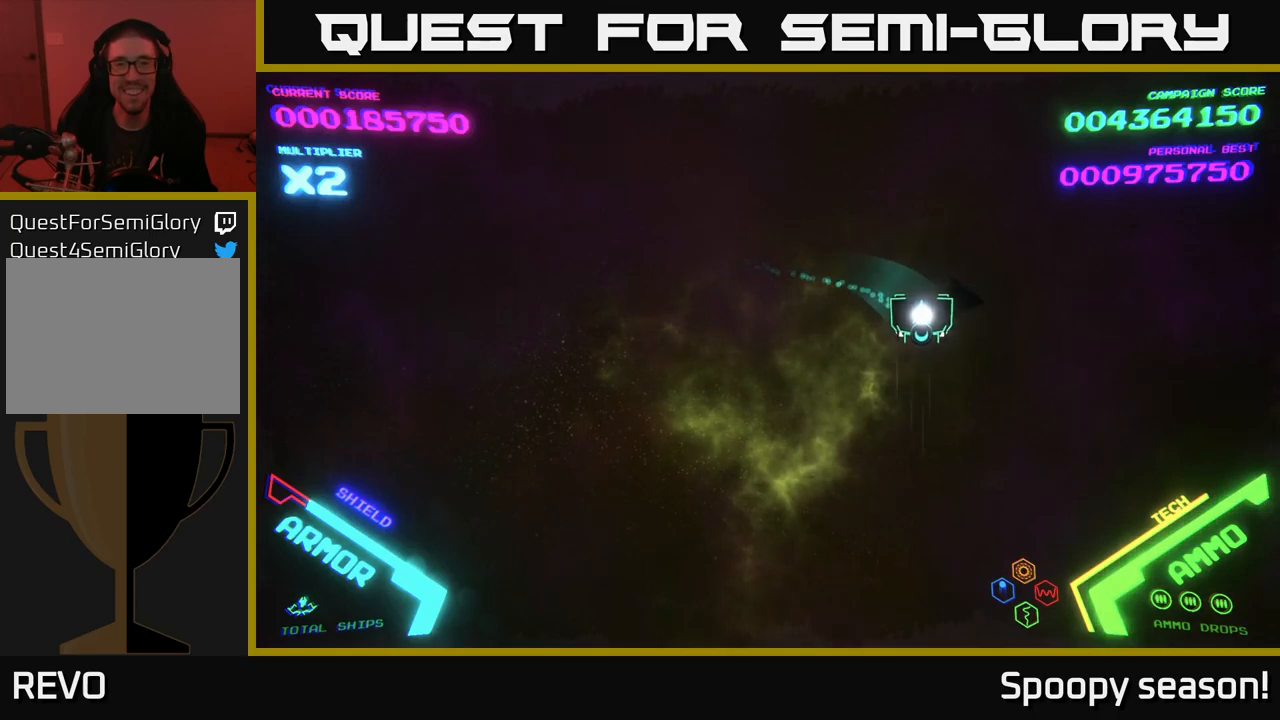
{"buttons": [], "left_stick": "left", "right_stick": "center", "events": [[16, "left_stick", "center"], [316, "left_stick", "left"]]}
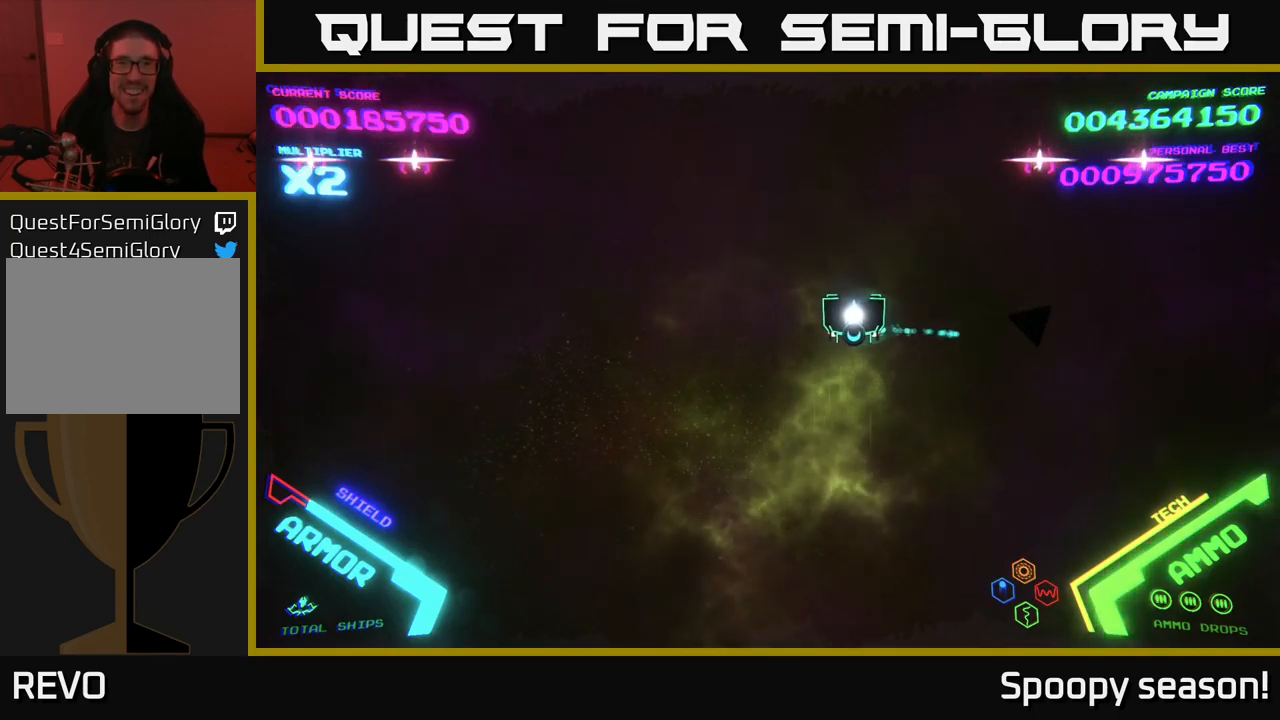
{"buttons": [], "left_stick": "up", "right_stick": "center", "events": [[66, "left_stick", "up-left"], [166, "left_stick", "center"], [350, "left_stick", "up"]]}
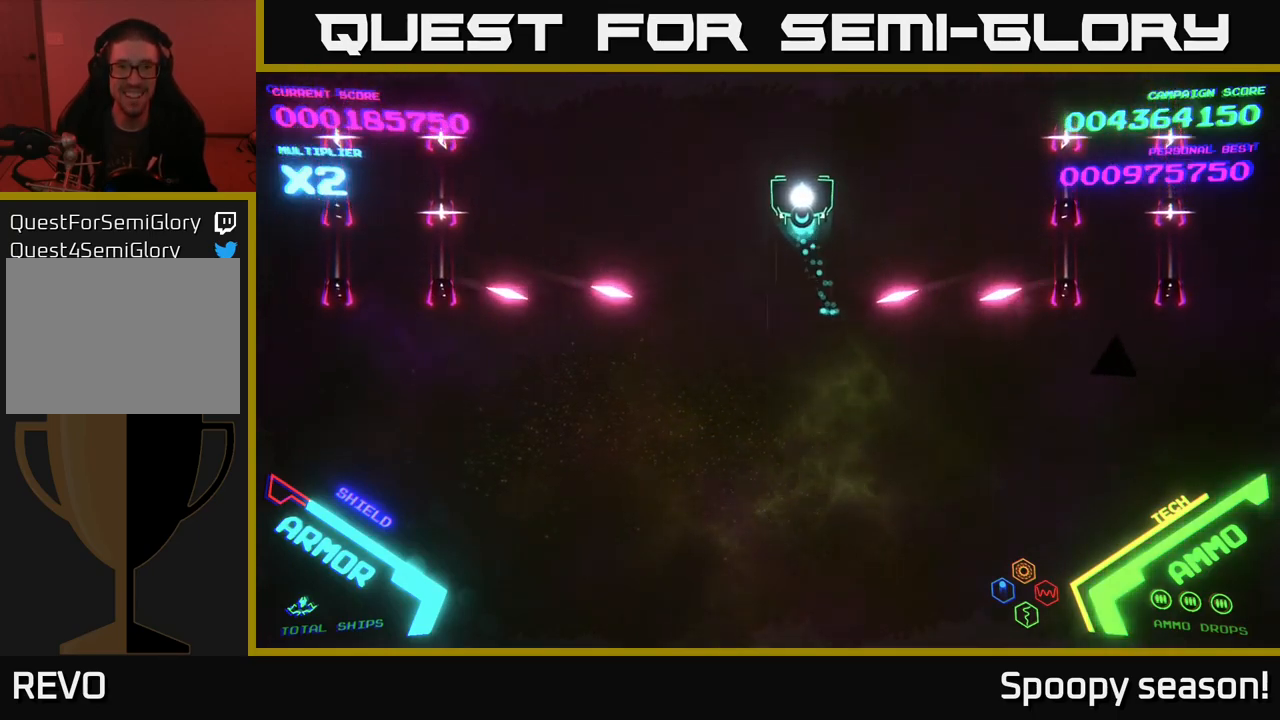
{"buttons": [], "left_stick": "center", "right_stick": "center", "events": [[83, "left_stick", "up-left"], [216, "left_stick", "up"], [400, "left_stick", "center"]]}
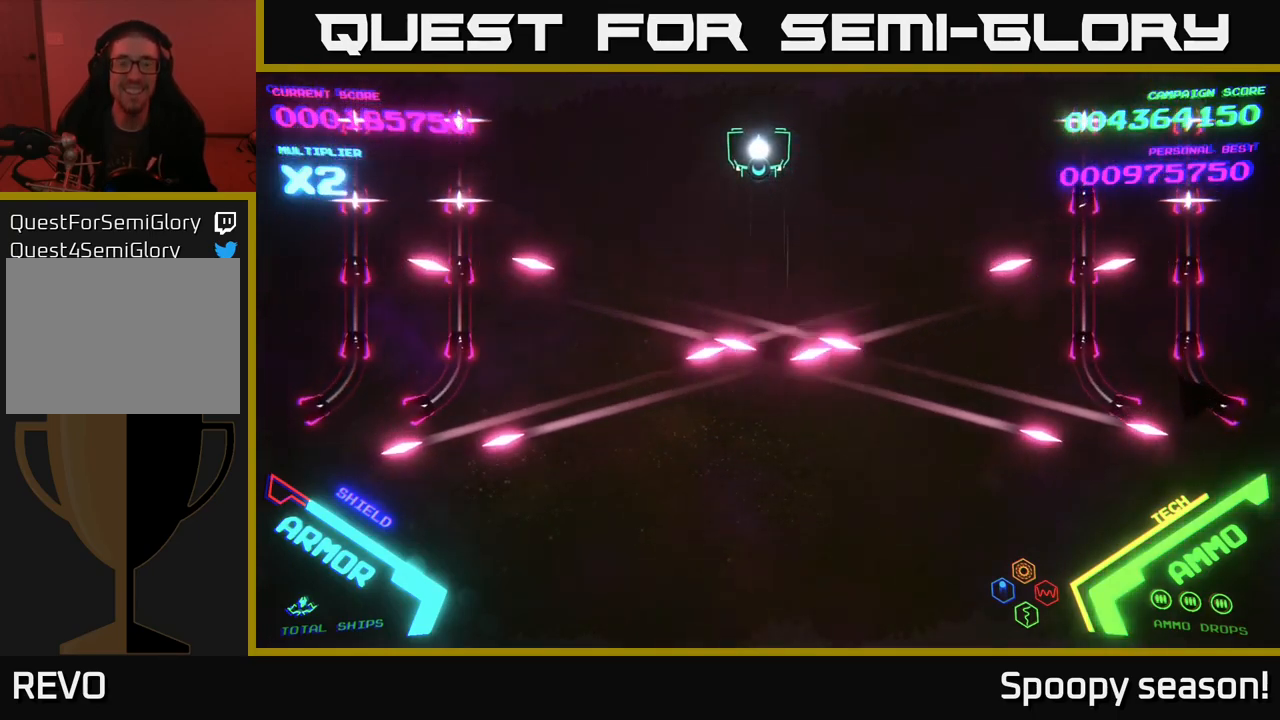
{"buttons": [], "left_stick": "center", "right_stick": "center", "events": []}
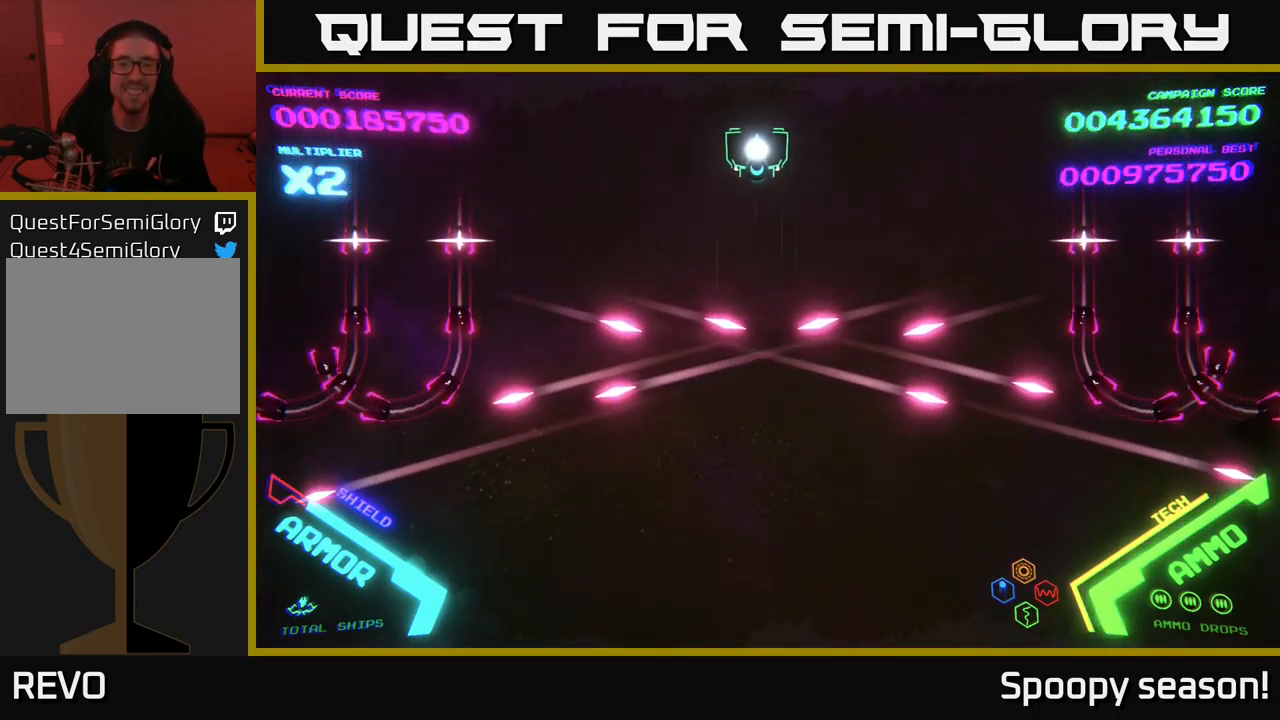
{"buttons": [], "left_stick": "center", "right_stick": "center", "events": []}
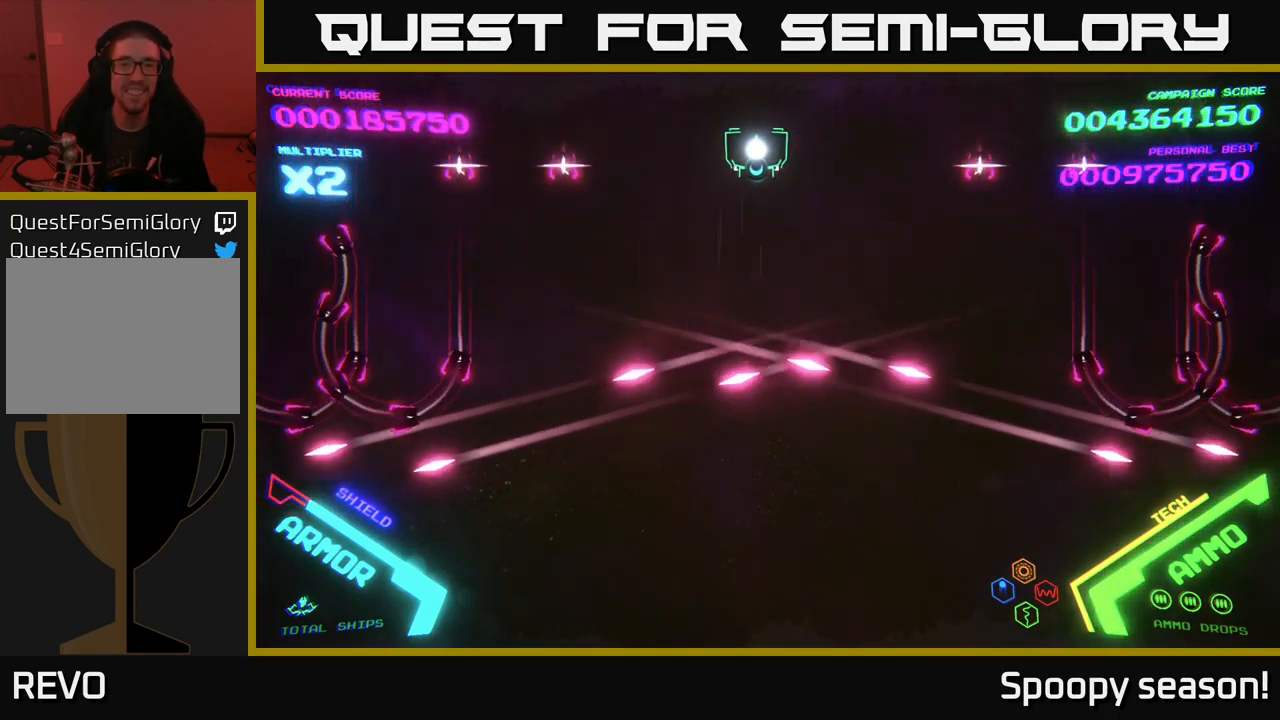
{"buttons": [], "left_stick": "center", "right_stick": "center", "events": []}
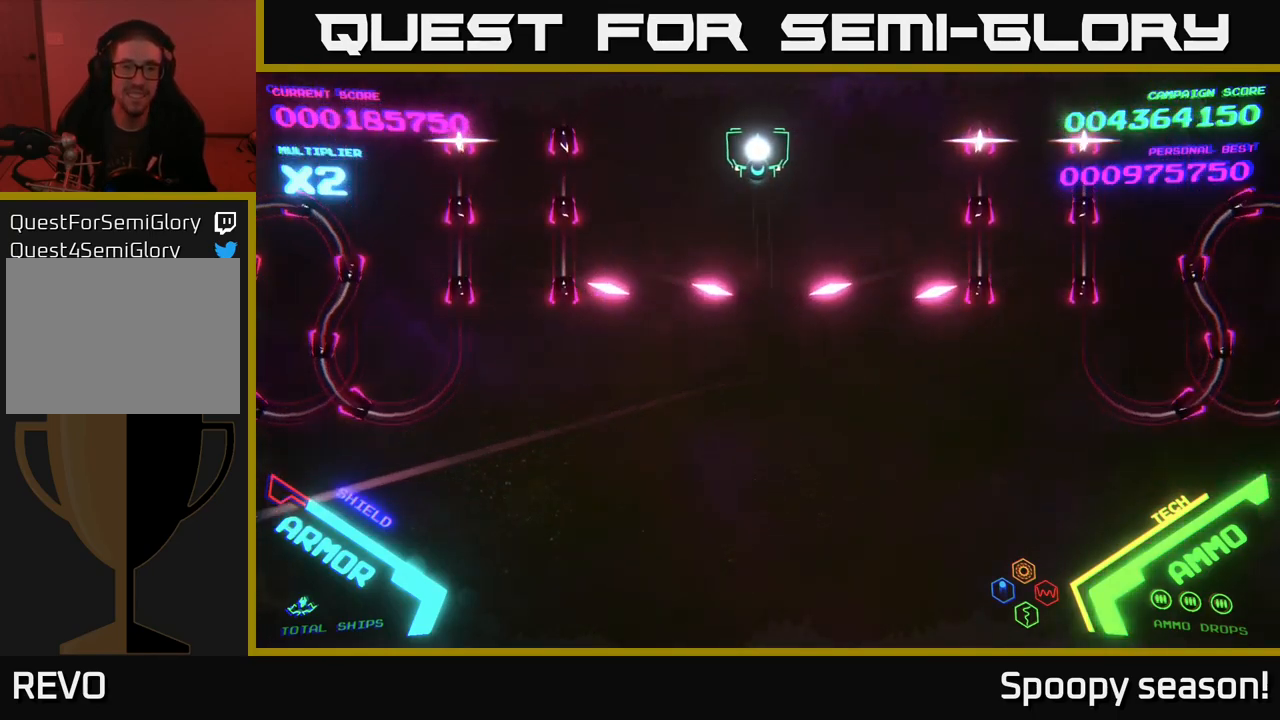
{"buttons": [], "left_stick": "center", "right_stick": "center", "events": []}
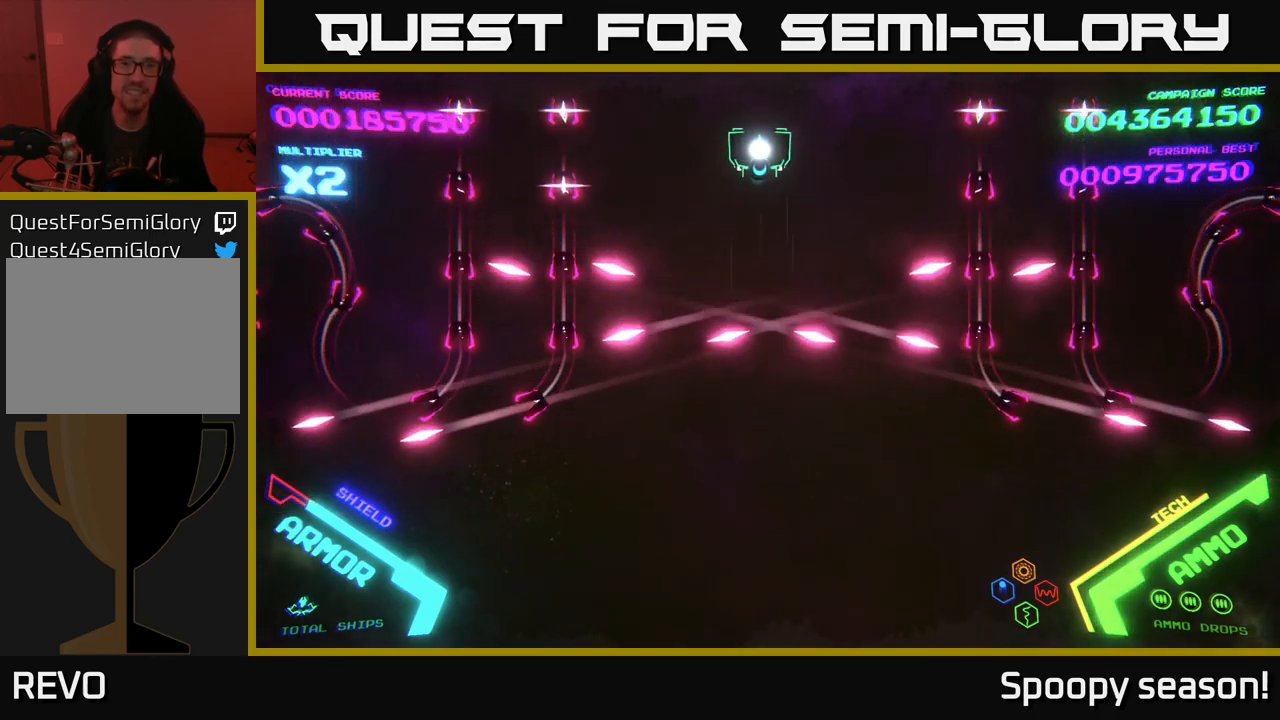
{"buttons": [], "left_stick": "center", "right_stick": "center", "events": []}
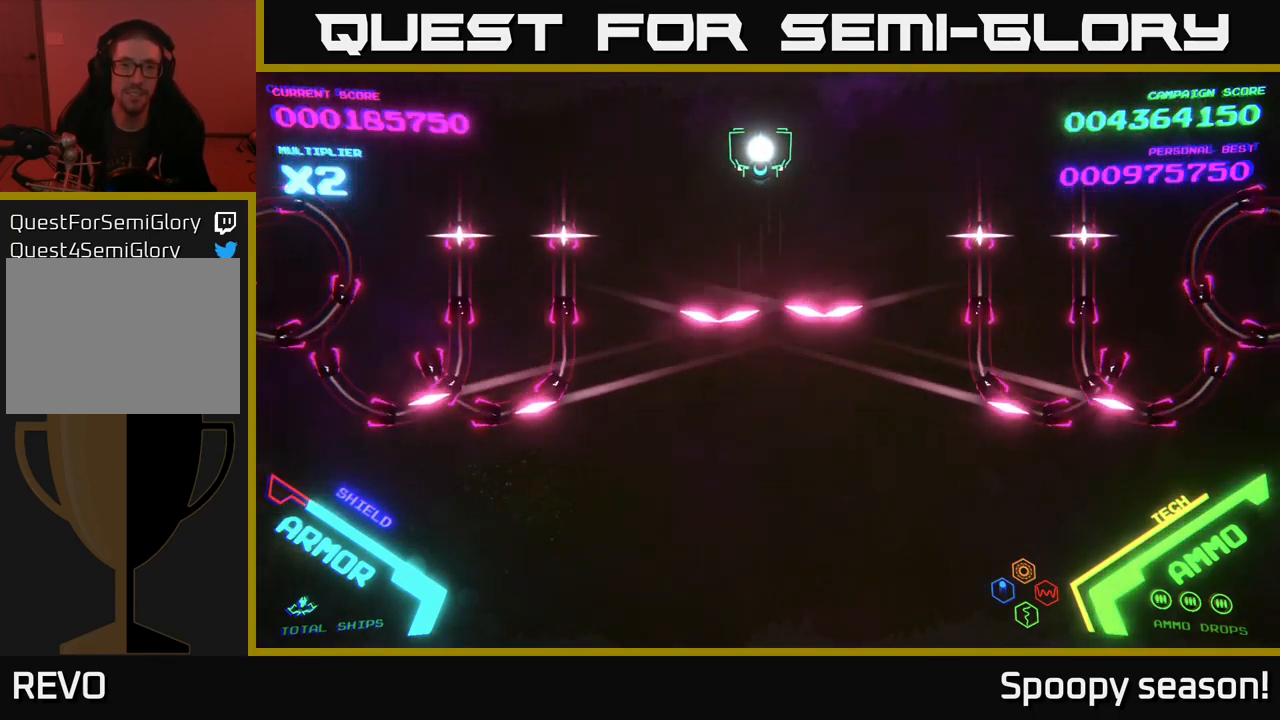
{"buttons": ["B"], "left_stick": "down", "right_stick": "center", "events": [[200, "left_stick", "down"], [233, "B", "down"]]}
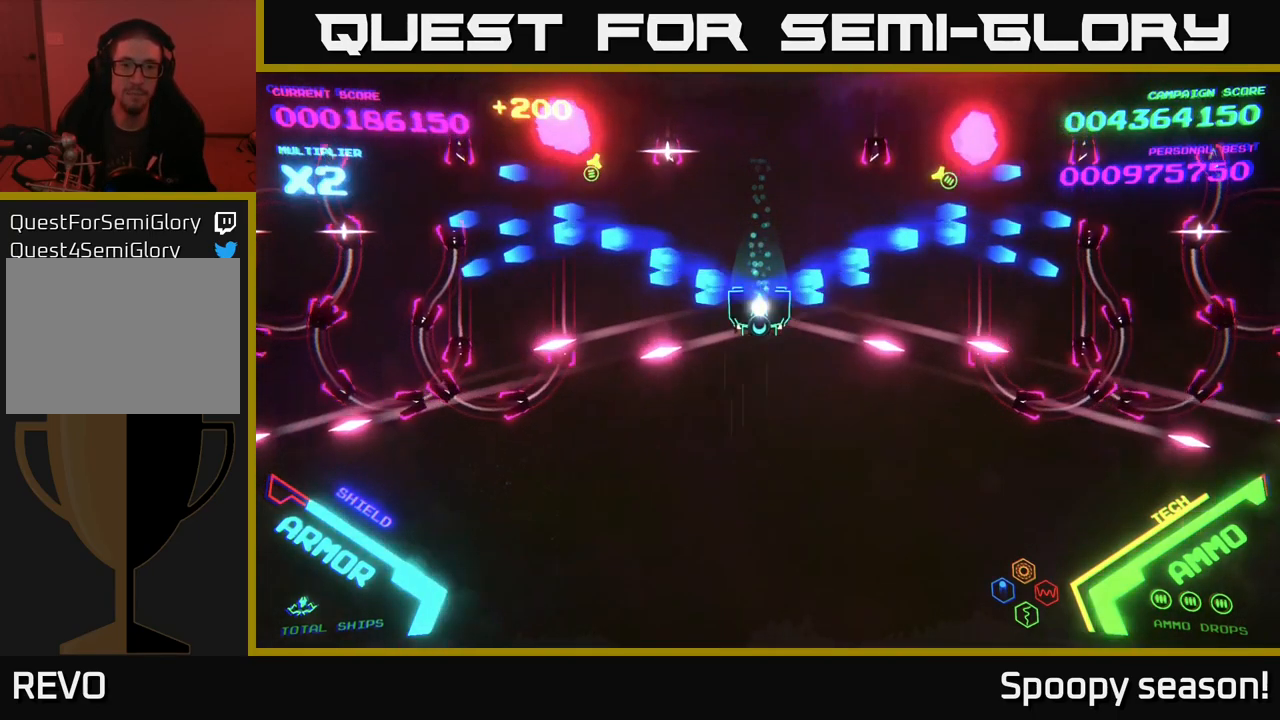
{"buttons": ["B"], "left_stick": "up", "right_stick": "center", "events": [[216, "left_stick", "up"]]}
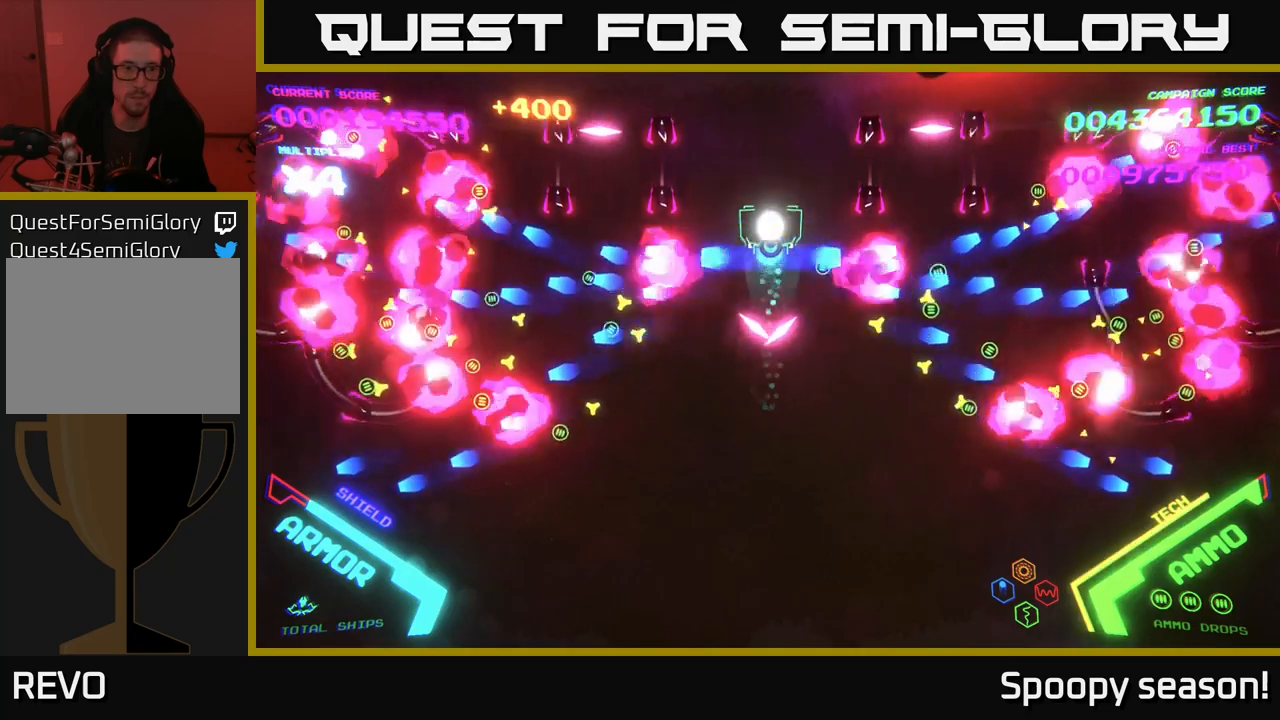
{"buttons": ["B"], "left_stick": "down-left", "right_stick": "center", "events": [[217, "left_stick", "left"], [267, "B", "up"], [333, "B", "down"], [433, "B", "up"], [433, "left_stick", "down-left"], [467, "B", "down"]]}
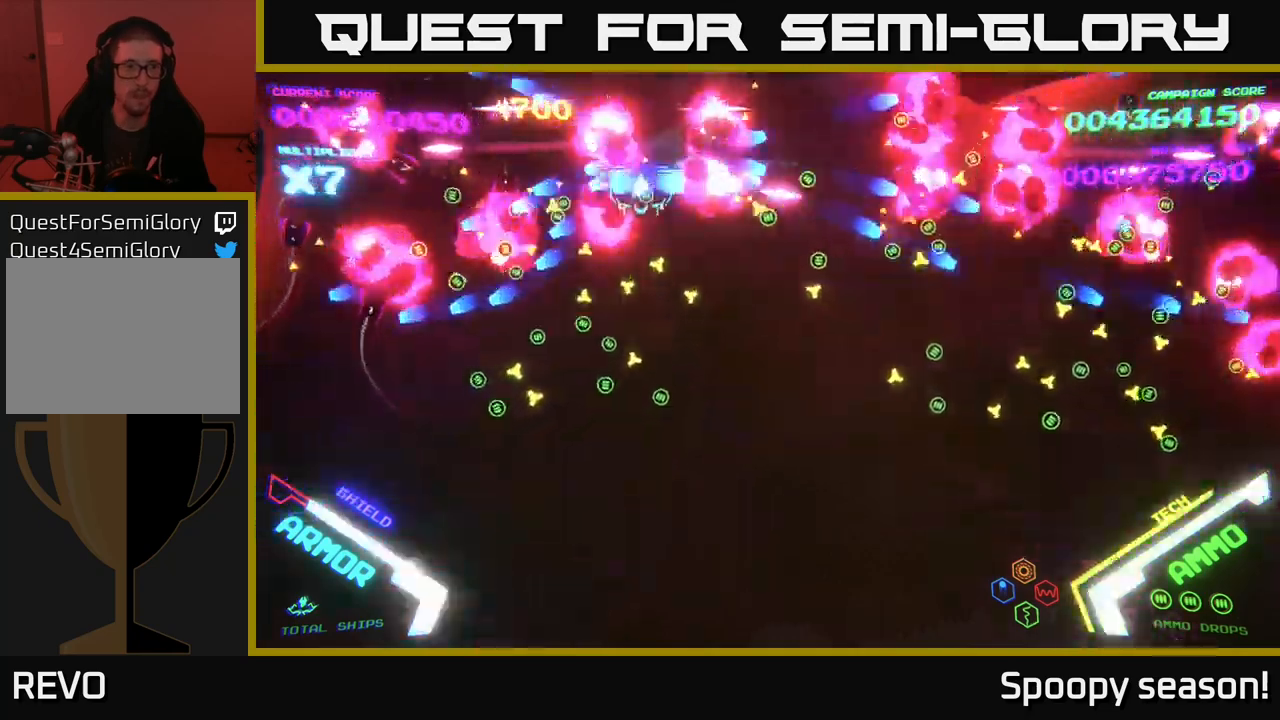
{"buttons": ["B"], "left_stick": "up-right", "right_stick": "center", "events": [[367, "B", "up"], [367, "left_stick", "up-left"], [450, "left_stick", "up-right"], [500, "B", "down"]]}
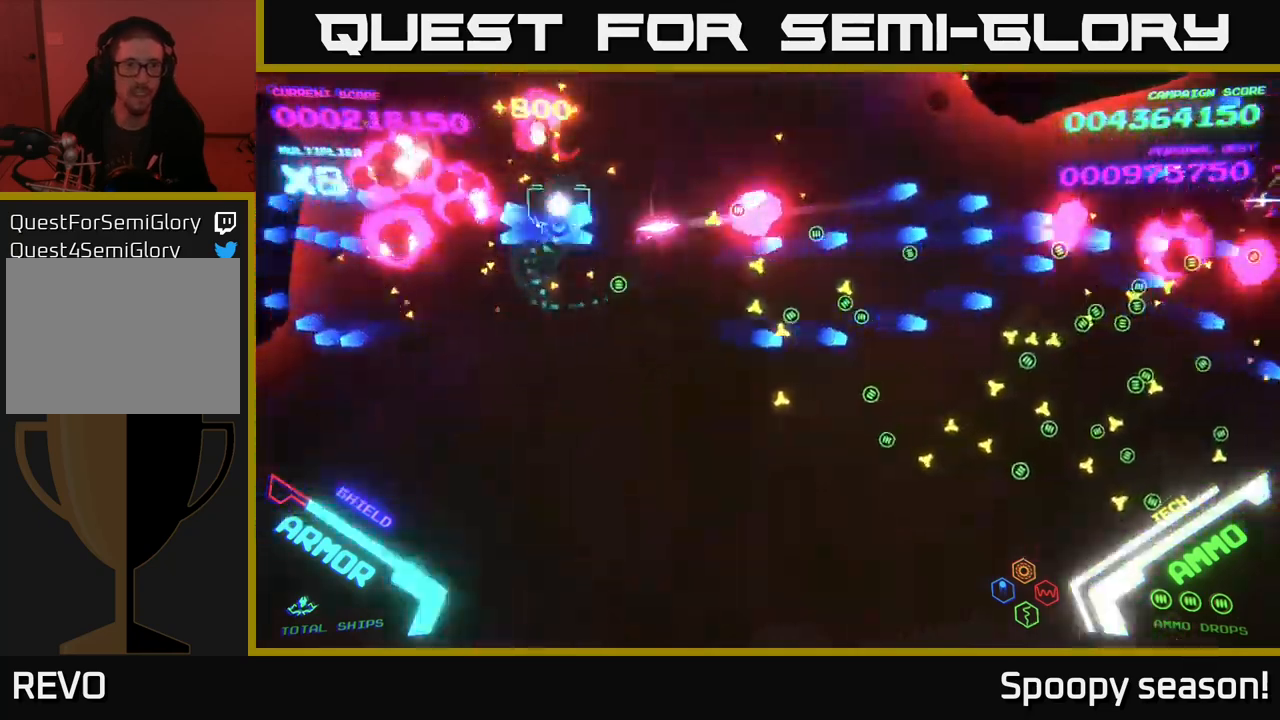
{"buttons": ["B"], "left_stick": "down-right", "right_stick": "center", "events": [[183, "left_stick", "right"], [317, "left_stick", "down-right"], [433, "B", "up"], [467, "B", "down"]]}
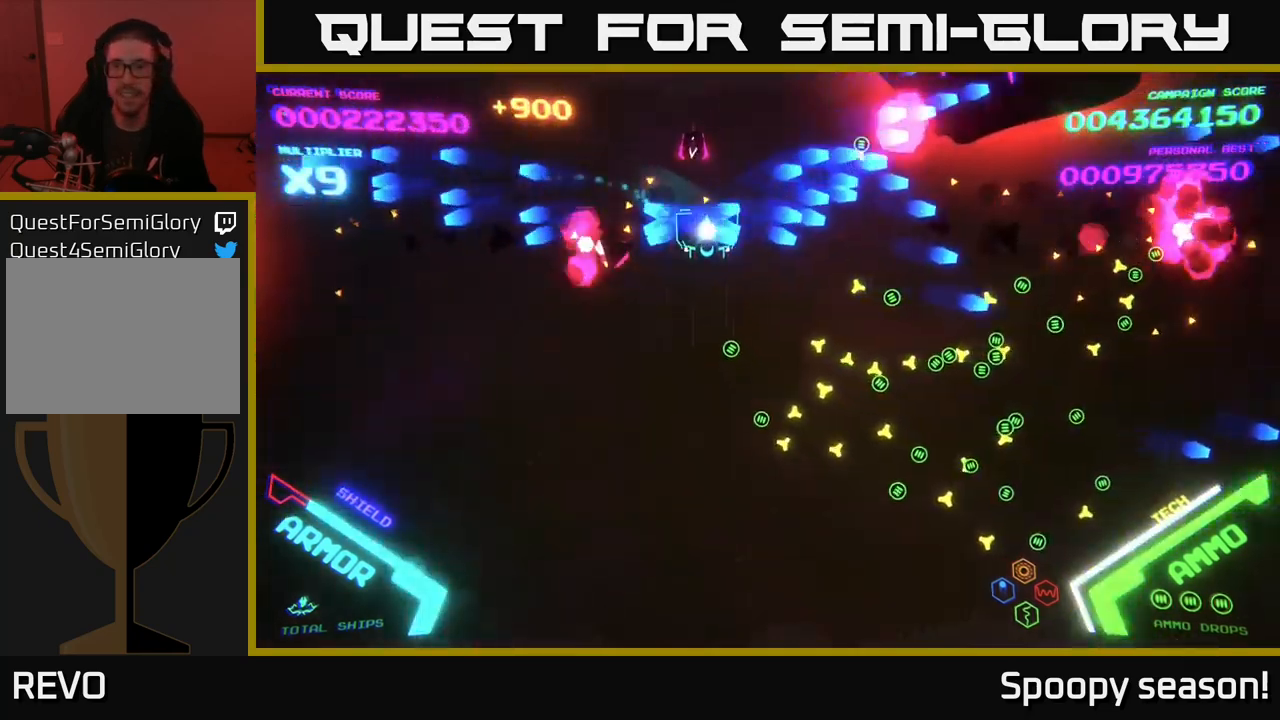
{"buttons": [], "left_stick": "right", "right_stick": "center", "events": [[350, "left_stick", "right"], [400, "B", "up"]]}
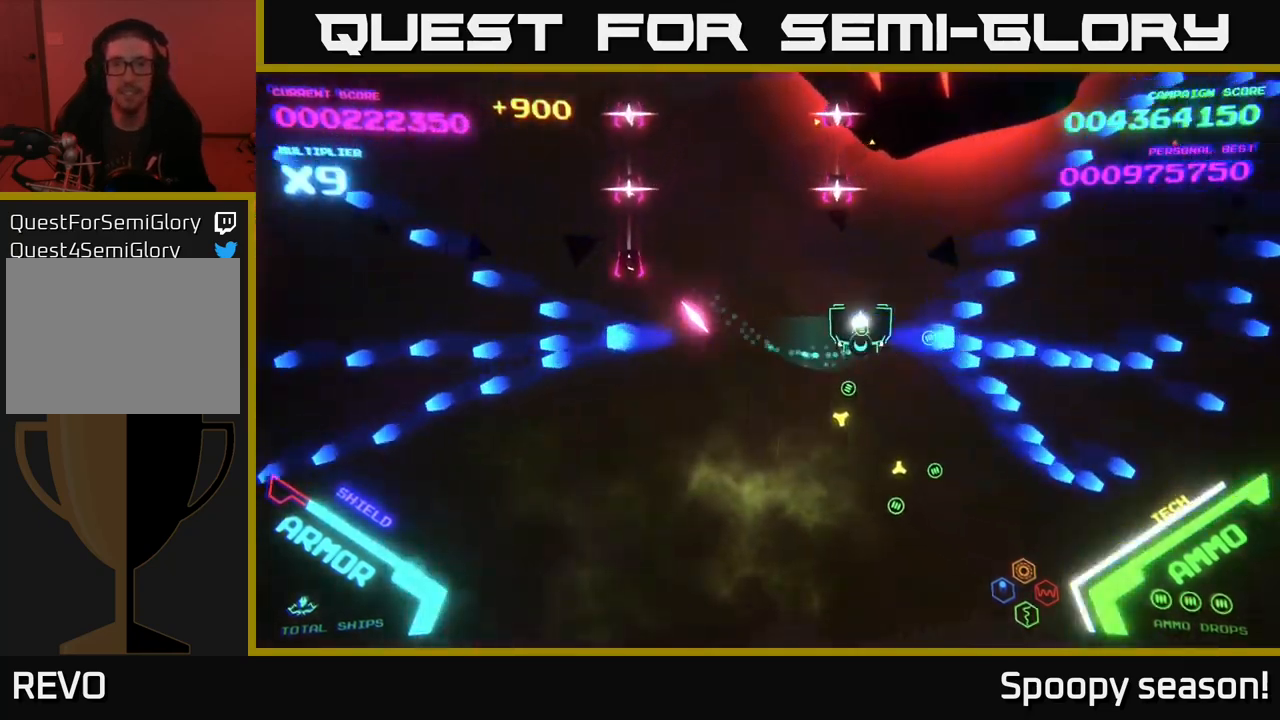
{"buttons": [], "left_stick": "right", "right_stick": "center", "events": [[17, "left_stick", "up-right"], [50, "X", "down"], [117, "X", "up"], [183, "X", "down"], [200, "X", "up"], [217, "left_stick", "down-left"], [300, "X", "down"], [333, "X", "up"], [367, "left_stick", "down-right"], [383, "X", "down"], [433, "X", "up"], [483, "left_stick", "right"]]}
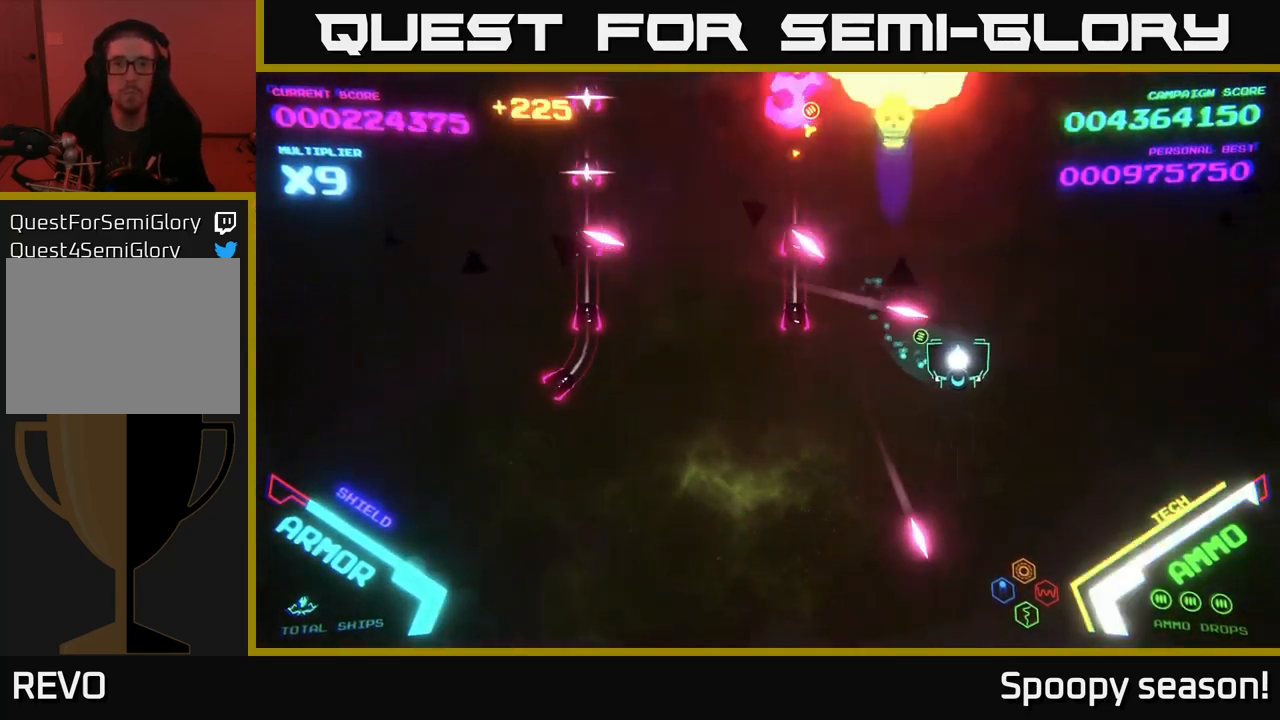
{"buttons": ["B"], "left_stick": "up", "right_stick": "center", "events": [[400, "B", "down"], [483, "left_stick", "up"]]}
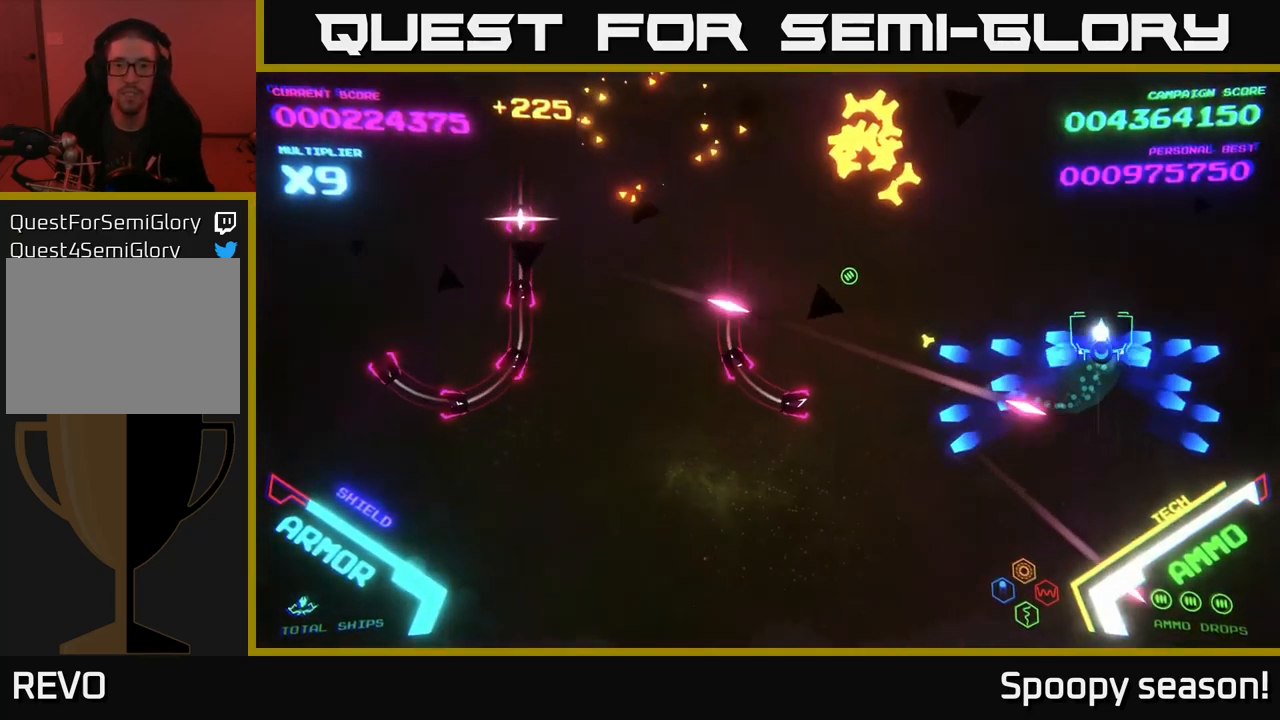
{"buttons": ["B"], "left_stick": "left", "right_stick": "center", "events": [[350, "left_stick", "left"], [417, "B", "up"], [500, "B", "down"]]}